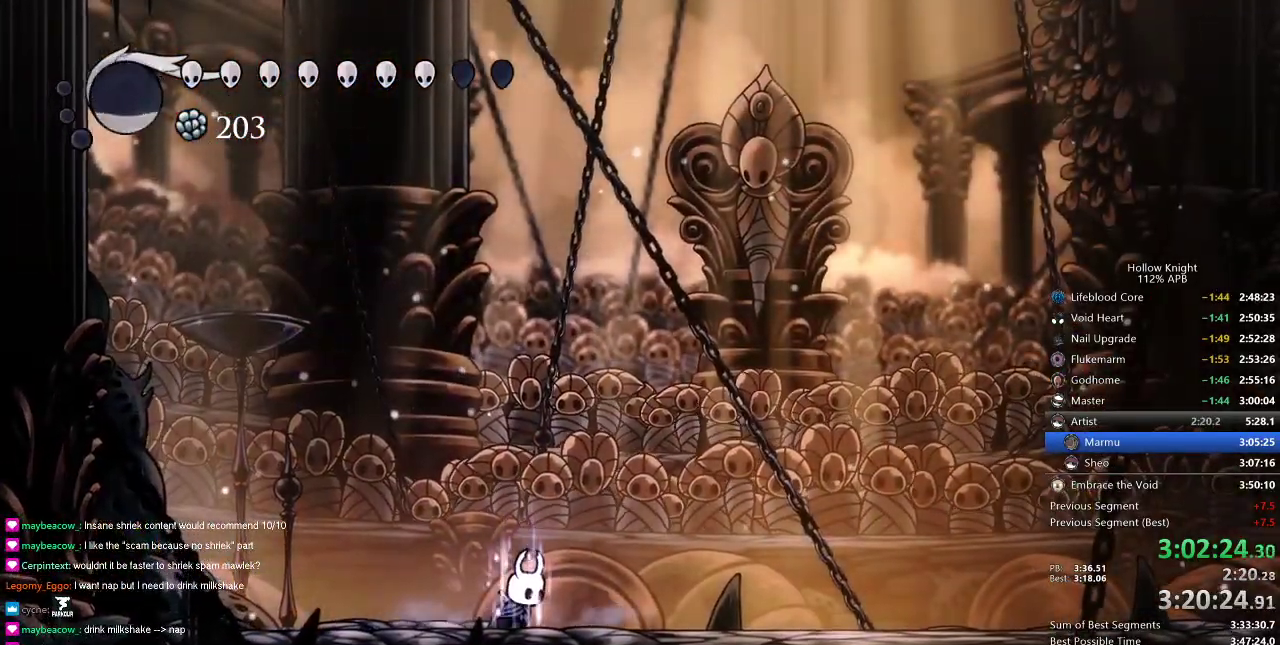
Gameplay with keyboard; each line is a JSON object with the keys held at the frame after it. "events" lists presses ("down") and releases ("up") of "cdash", "dash", "dnail", "down", "heal", "inv", "jump", "left", "nail", "right", "spell" and "up" between this image and that frame as [ms after this image, input, new state], when the widget could be followed in between. No other keys are recorded. Mouse input is not recorded. Key names are as the overlay labels them; some are game actions (e.g. jump) rather than physical keys.
{"keys": ["heal"], "events": []}
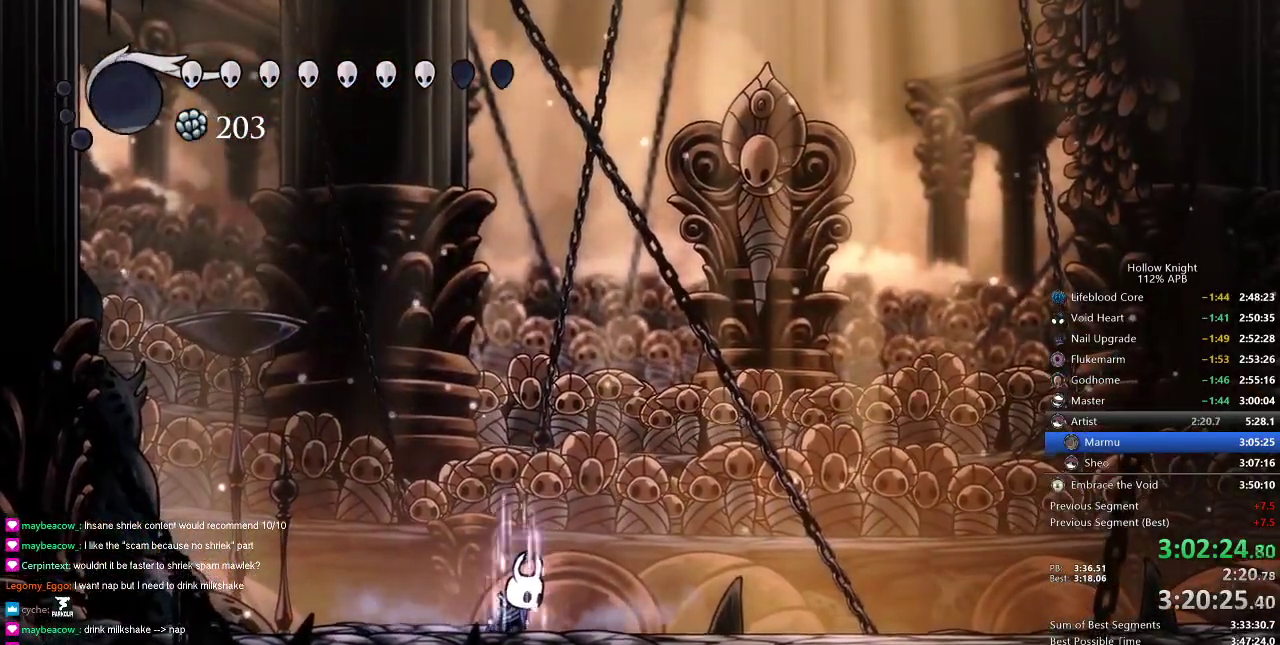
{"keys": [], "events": [[367, "heal", "up"]]}
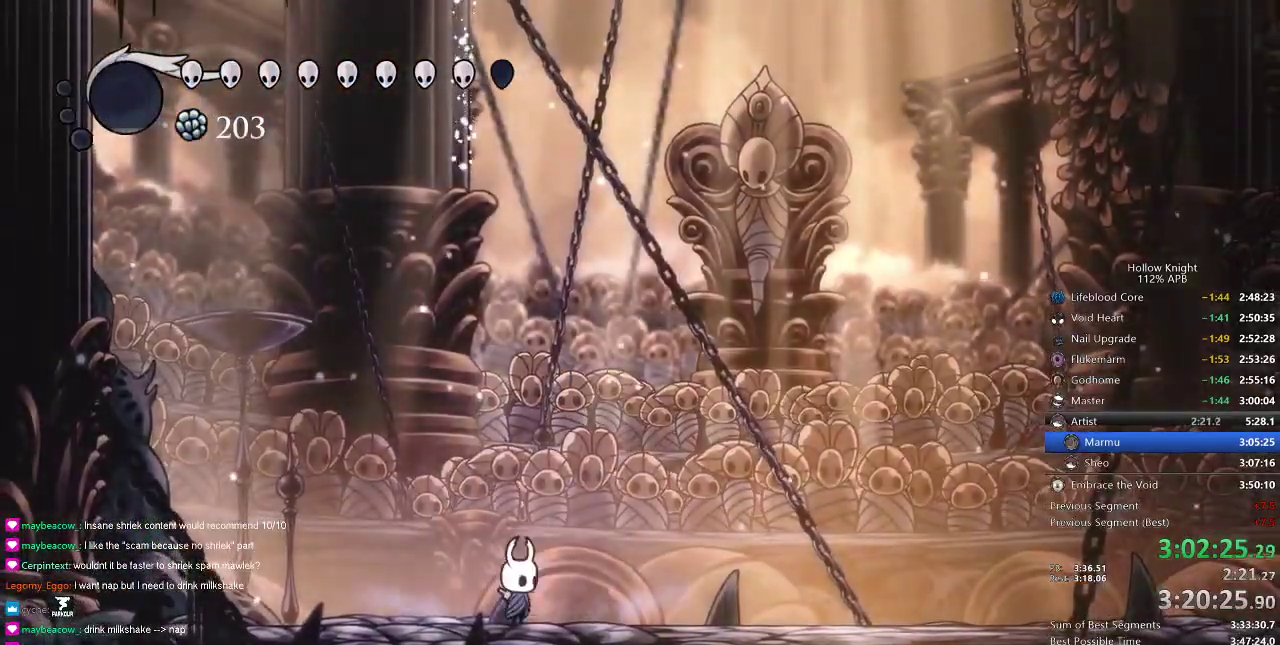
{"keys": [], "events": []}
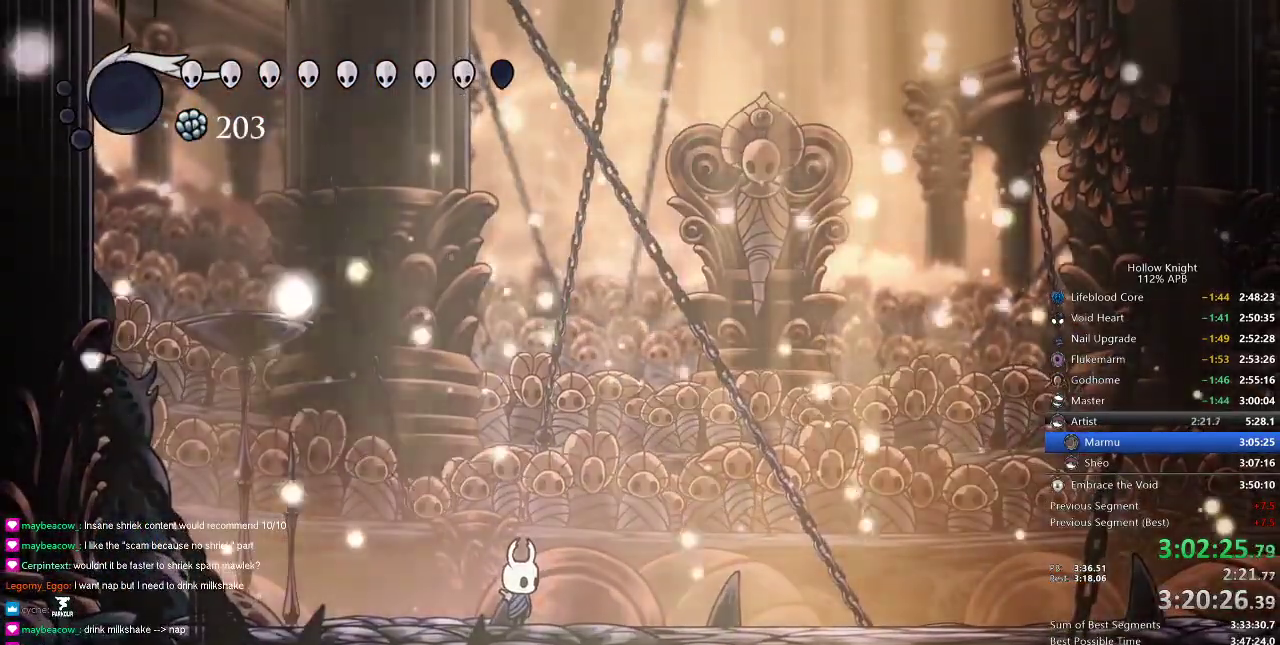
{"keys": [], "events": []}
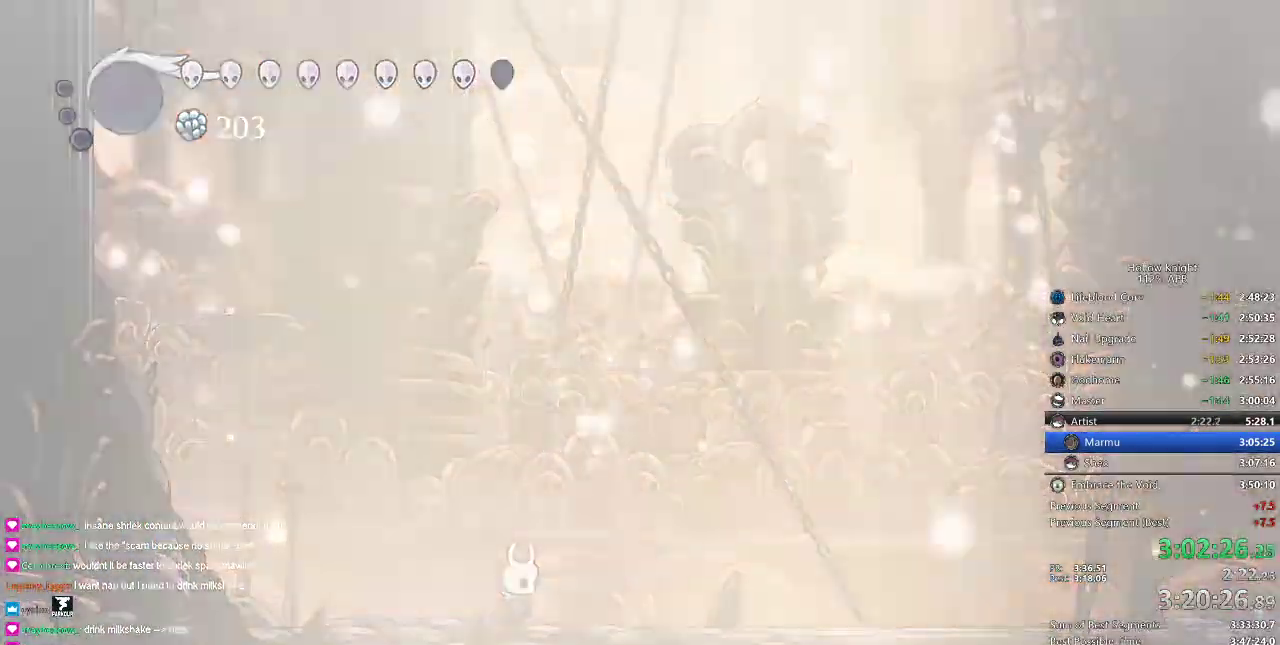
{"keys": [], "events": []}
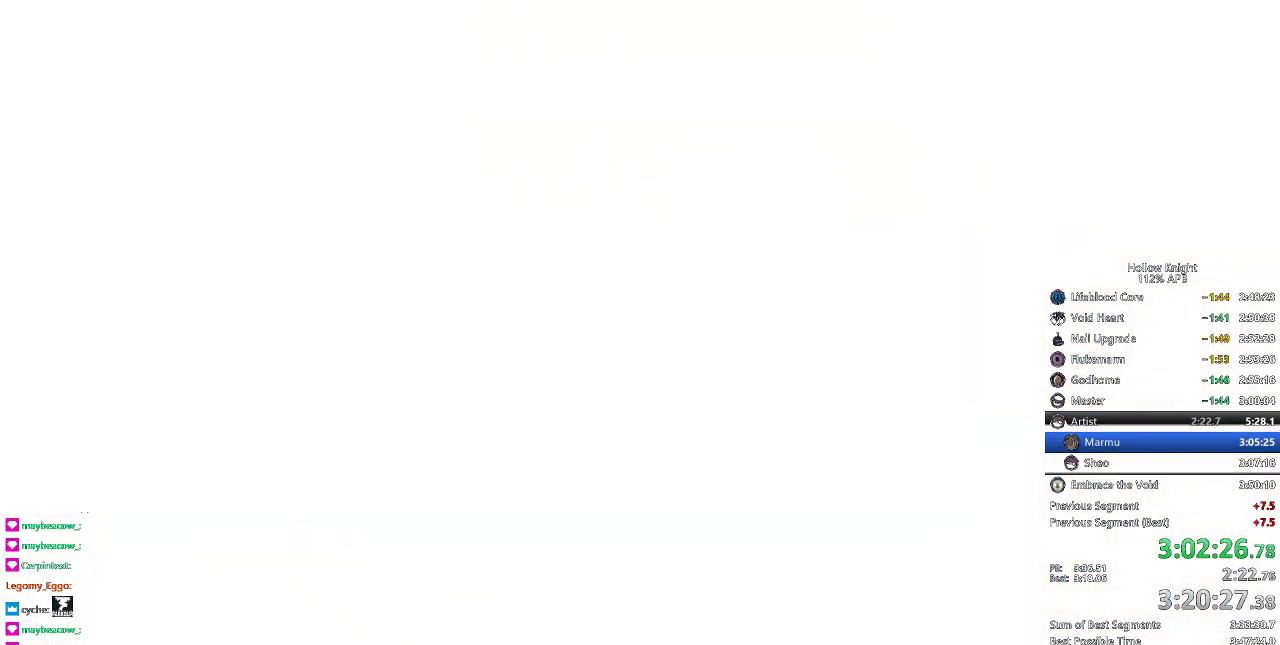
{"keys": [], "events": []}
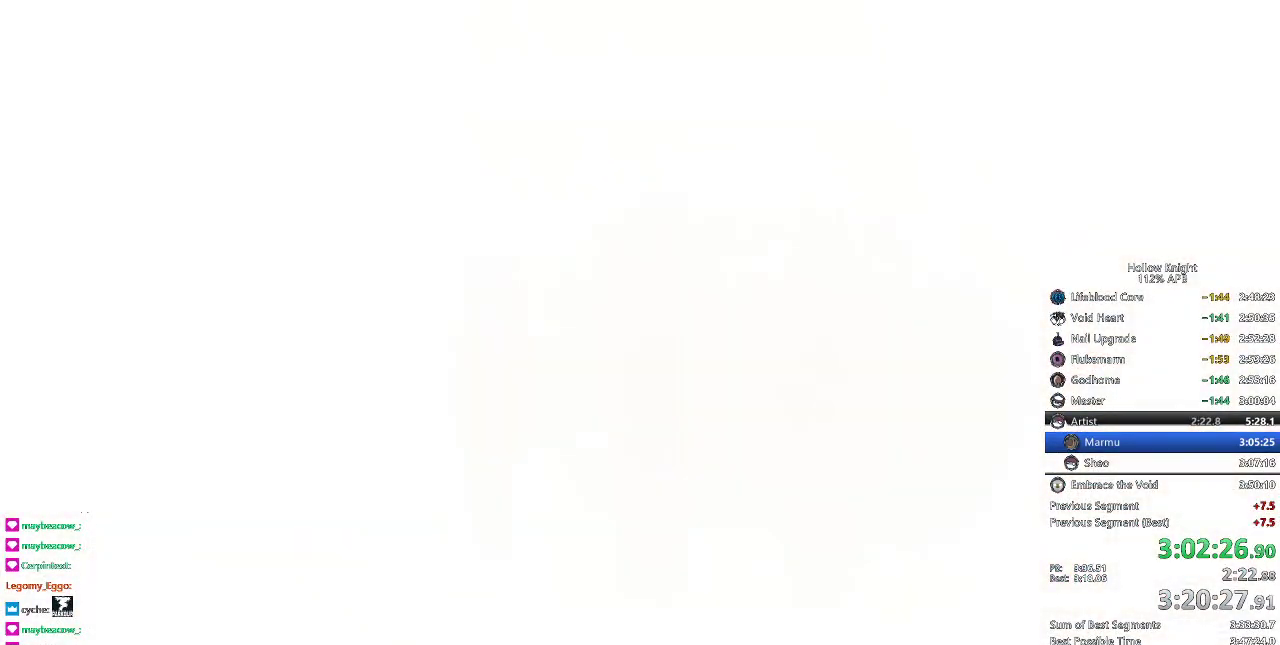
{"keys": ["down", "left"], "events": [[216, "left", "down"], [250, "down", "down"], [350, "down", "up"], [350, "left", "up"], [350, "right", "down"], [417, "left", "down"], [417, "right", "up"], [483, "down", "down"]]}
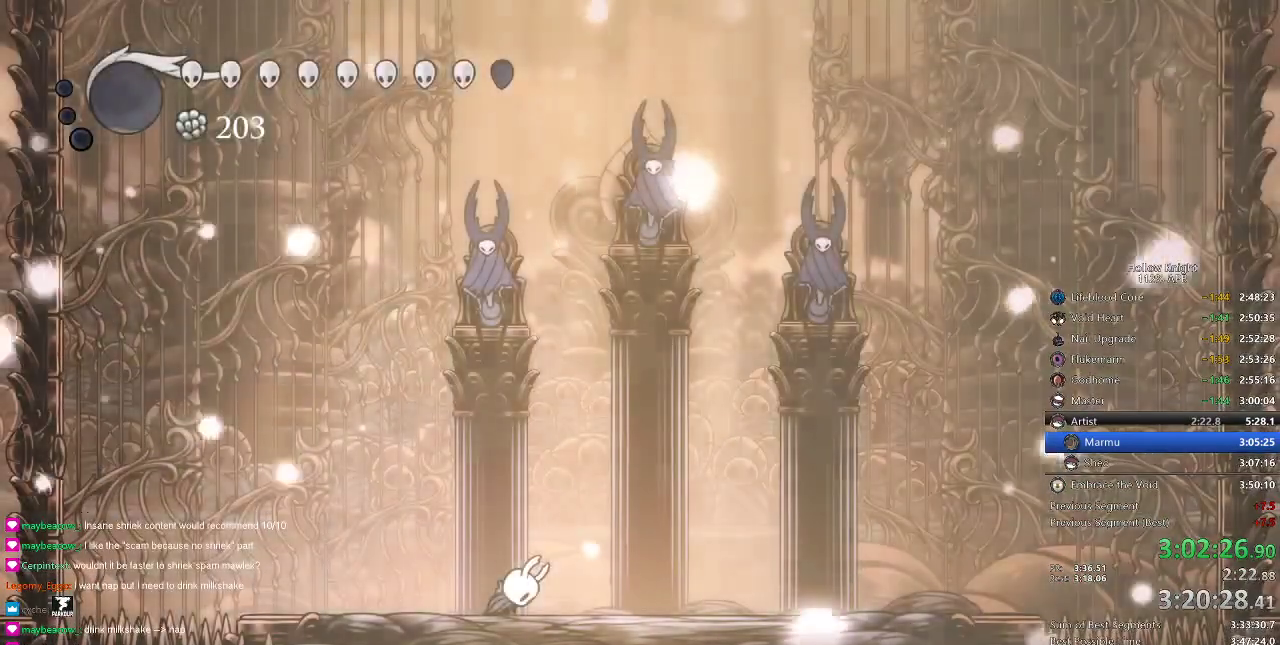
{"keys": [], "events": [[50, "right", "down"], [83, "down", "up"], [83, "left", "up"], [134, "right", "up"]]}
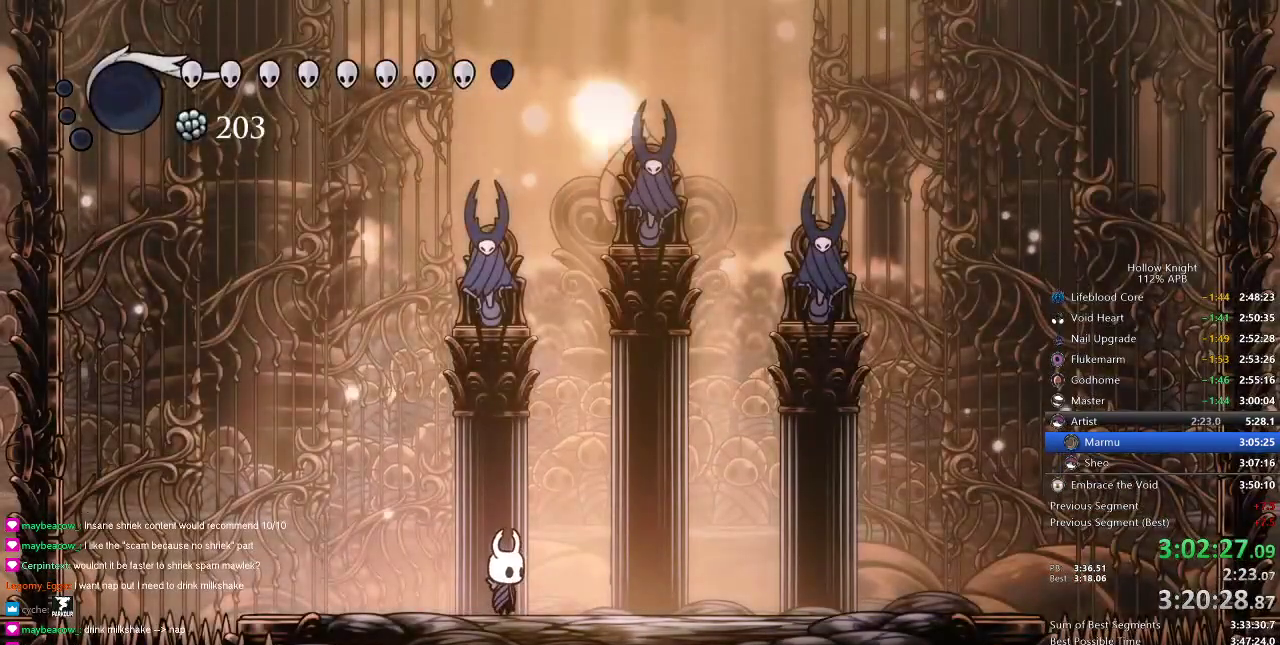
{"keys": ["nail"], "events": [[150, "nail", "down"], [150, "right", "down"], [483, "right", "up"]]}
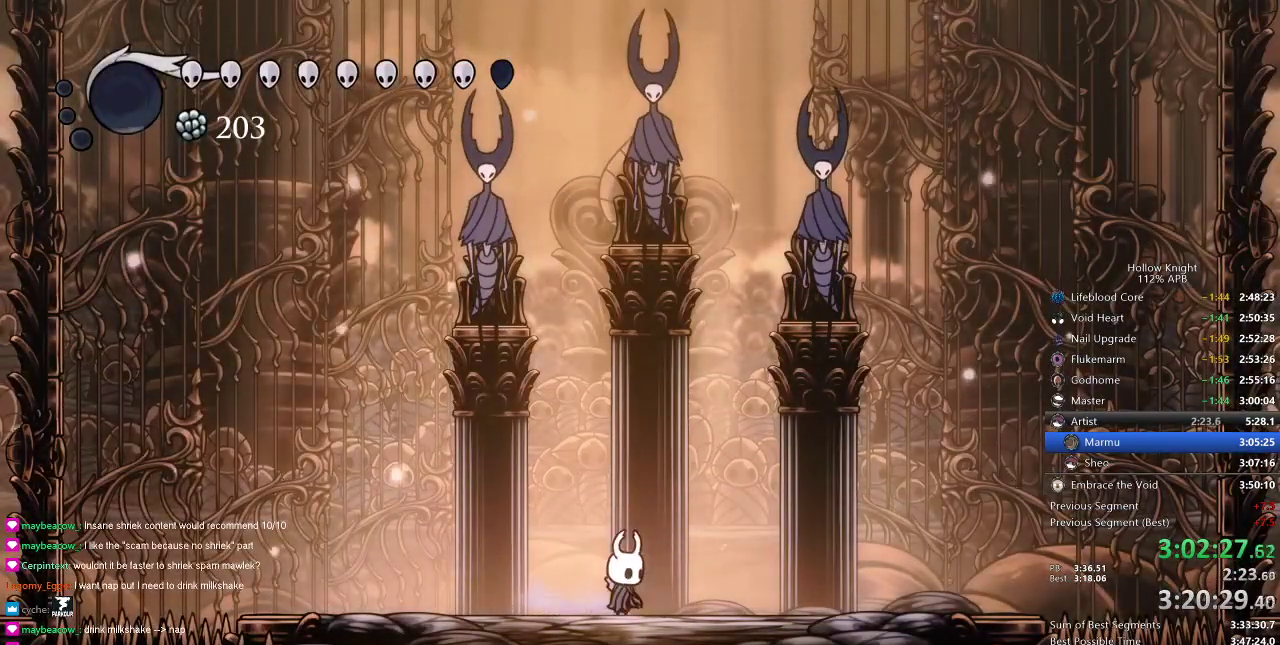
{"keys": ["right"], "events": [[117, "nail", "up"], [300, "left", "down"], [400, "left", "up"], [400, "right", "down"]]}
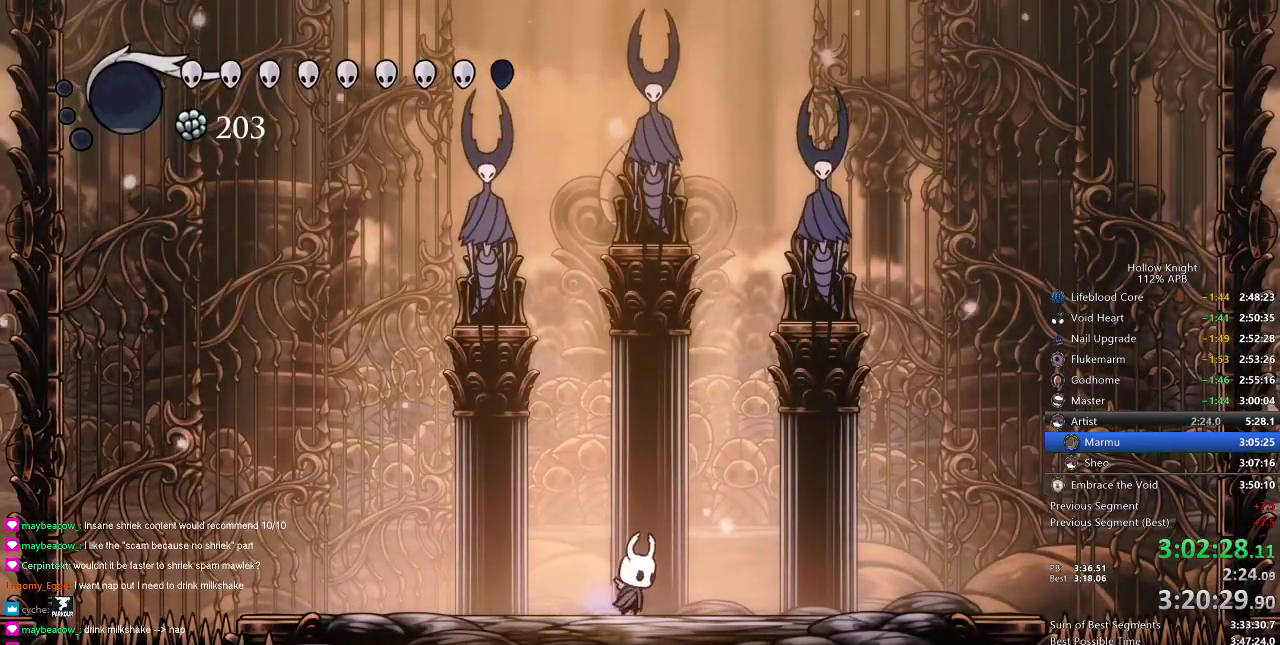
{"keys": [], "events": [[33, "right", "up"]]}
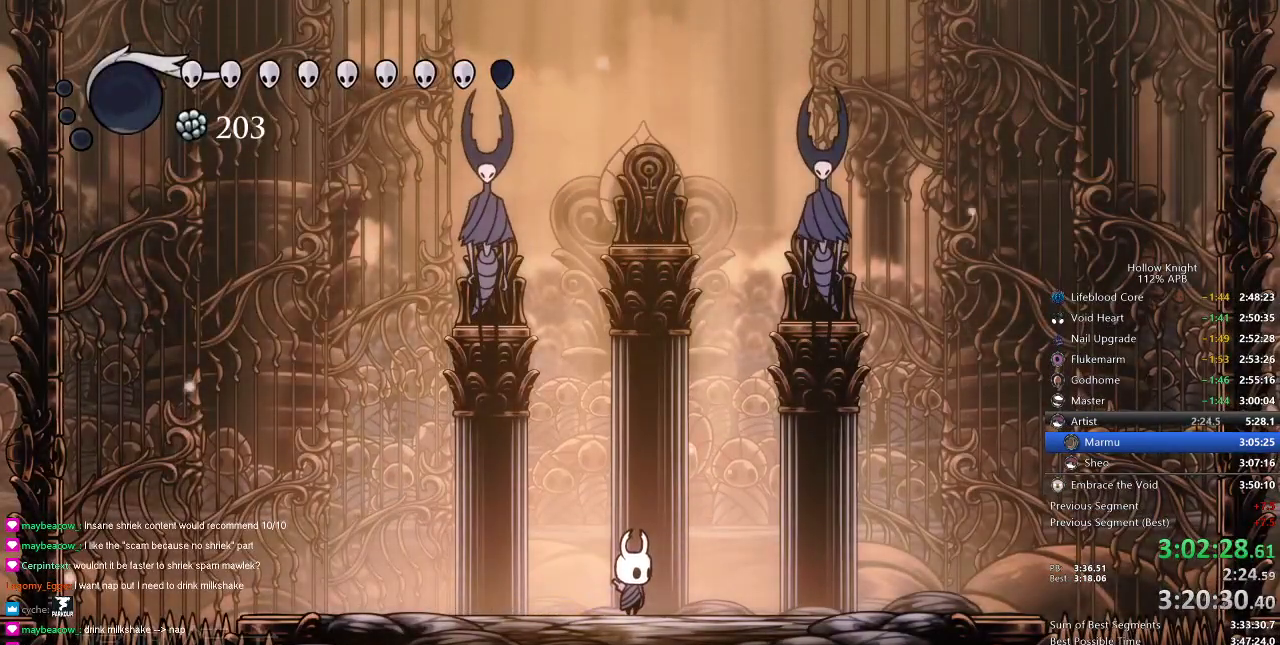
{"keys": [], "events": []}
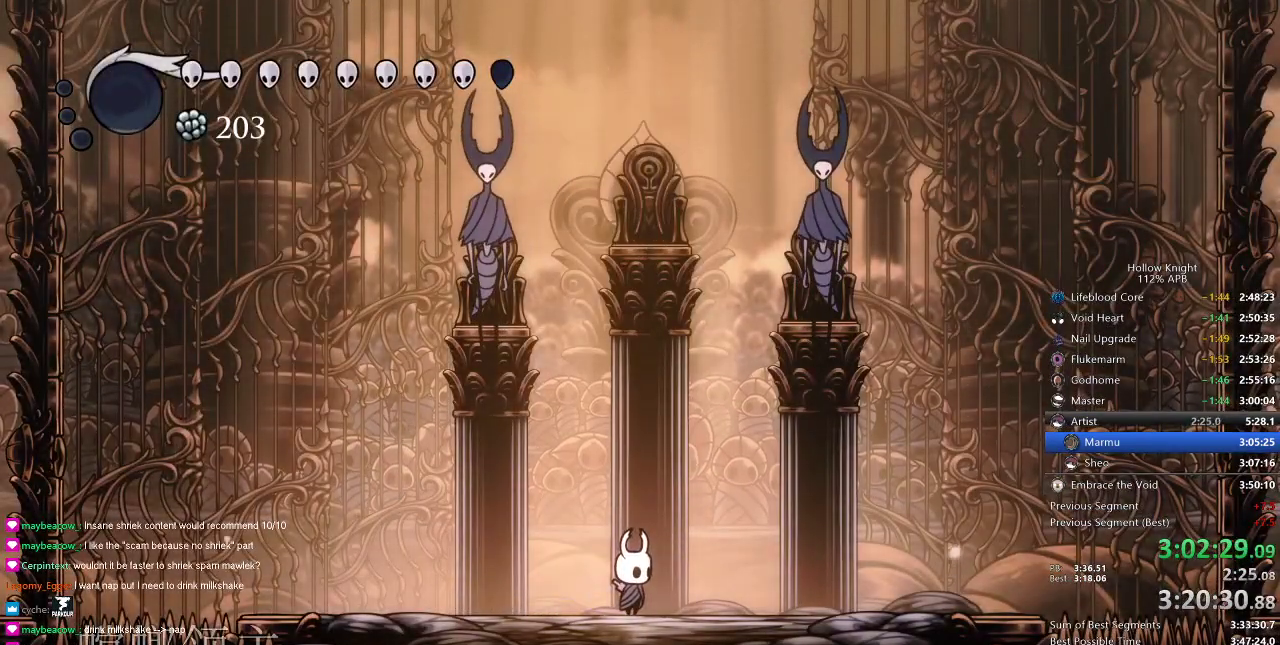
{"keys": [], "events": []}
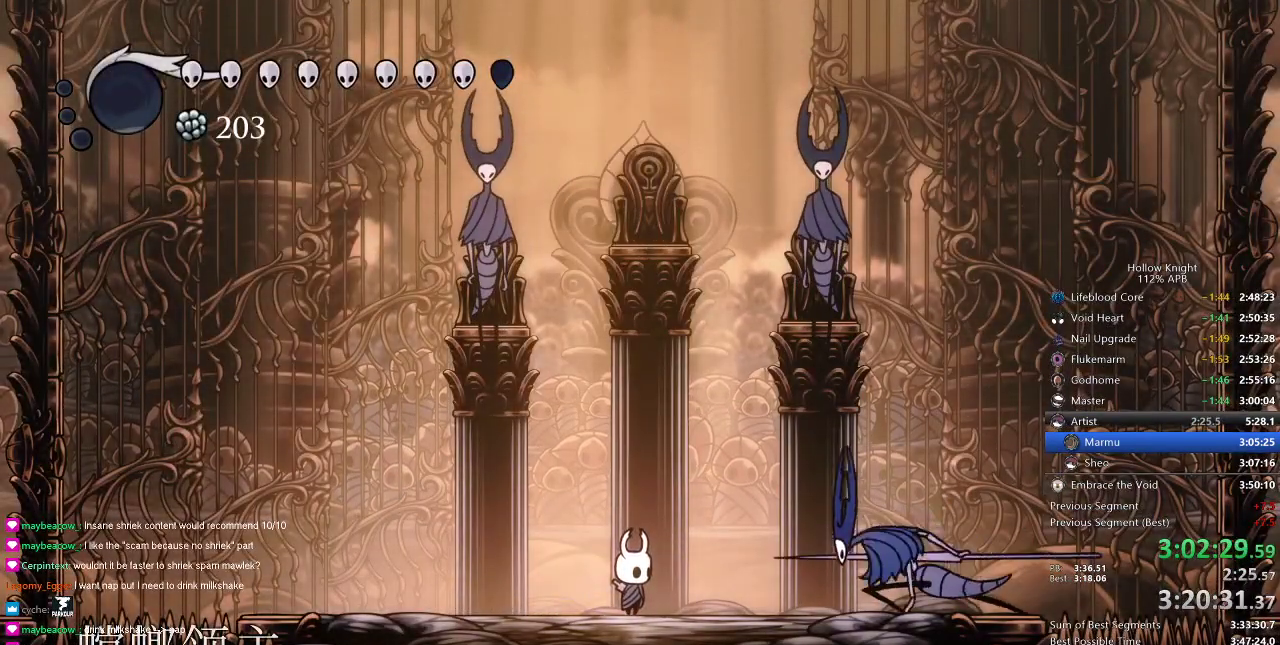
{"keys": [], "events": []}
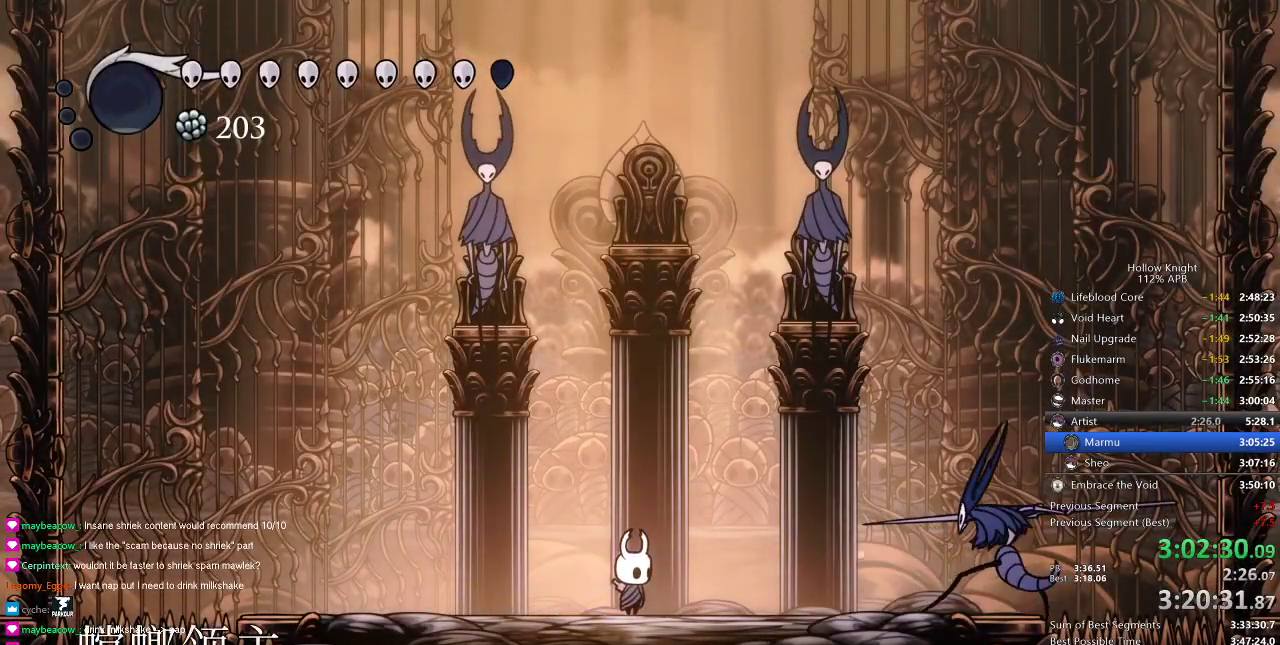
{"keys": ["left"], "events": [[16, "down", "down"], [33, "jump", "down"], [116, "left", "down"], [133, "nail", "down"], [233, "jump", "up"], [300, "nail", "up"], [367, "down", "up"]]}
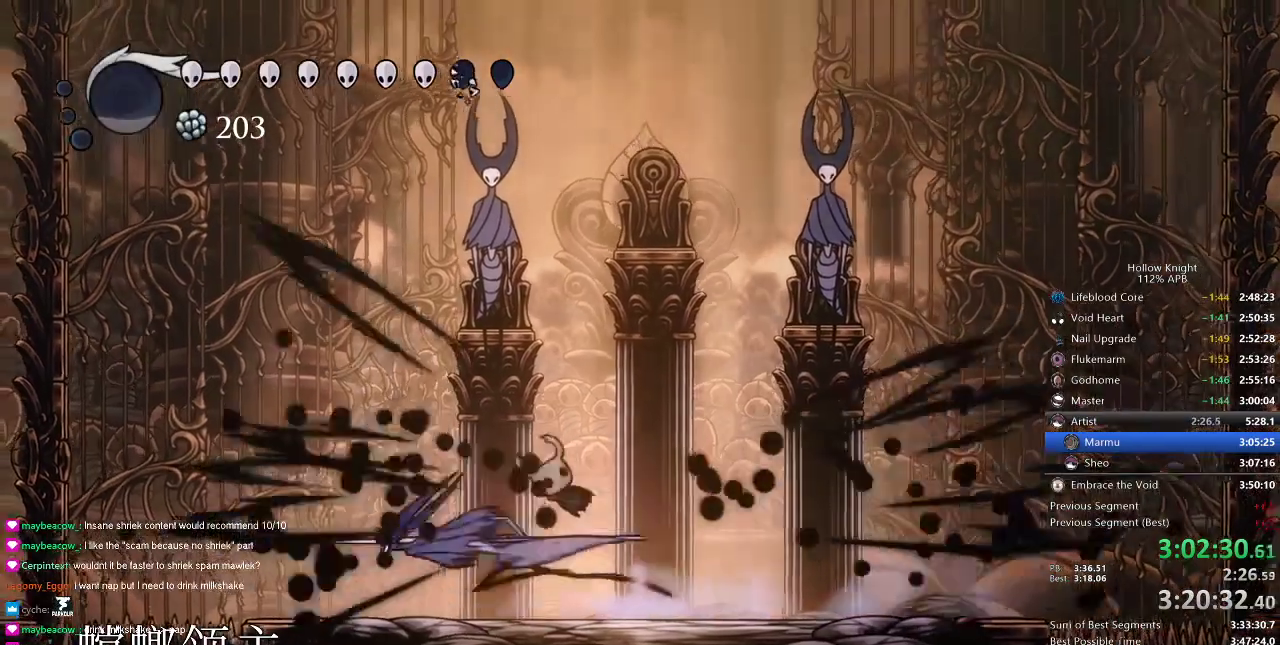
{"keys": ["left"], "events": [[267, "nail", "down"], [400, "nail", "up"]]}
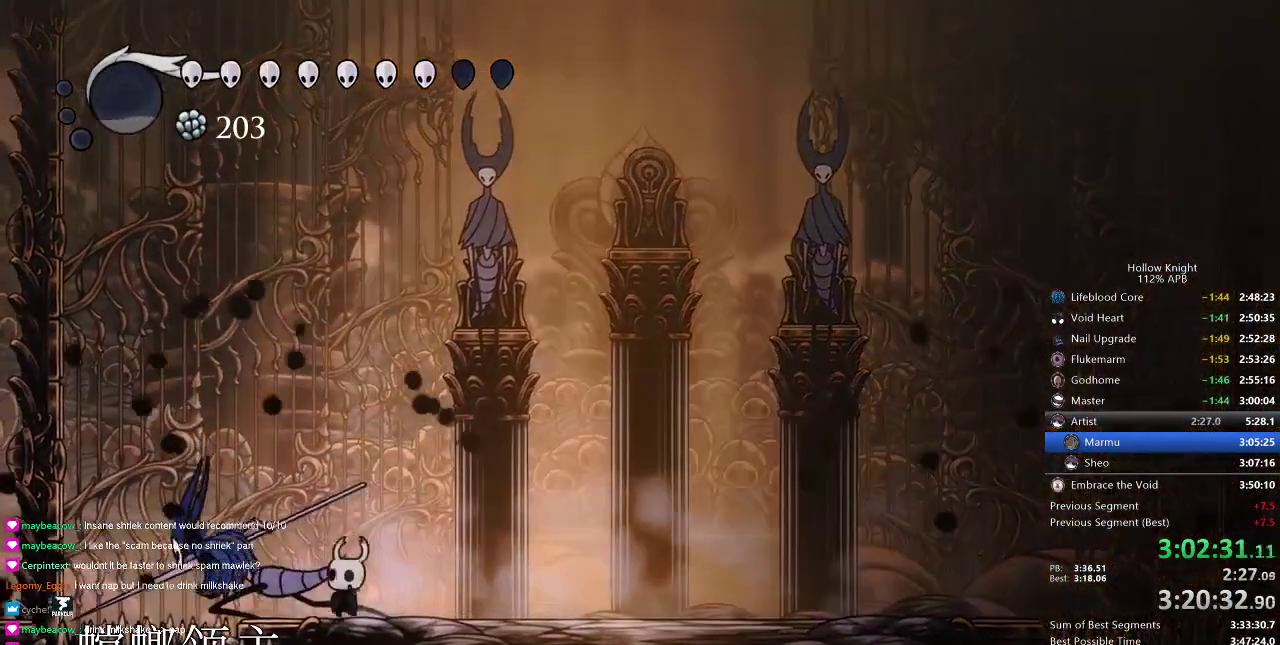
{"keys": ["right"], "events": [[16, "nail", "down"], [133, "nail", "up"], [166, "left", "up"], [317, "nail", "down"], [417, "nail", "up"], [417, "right", "down"]]}
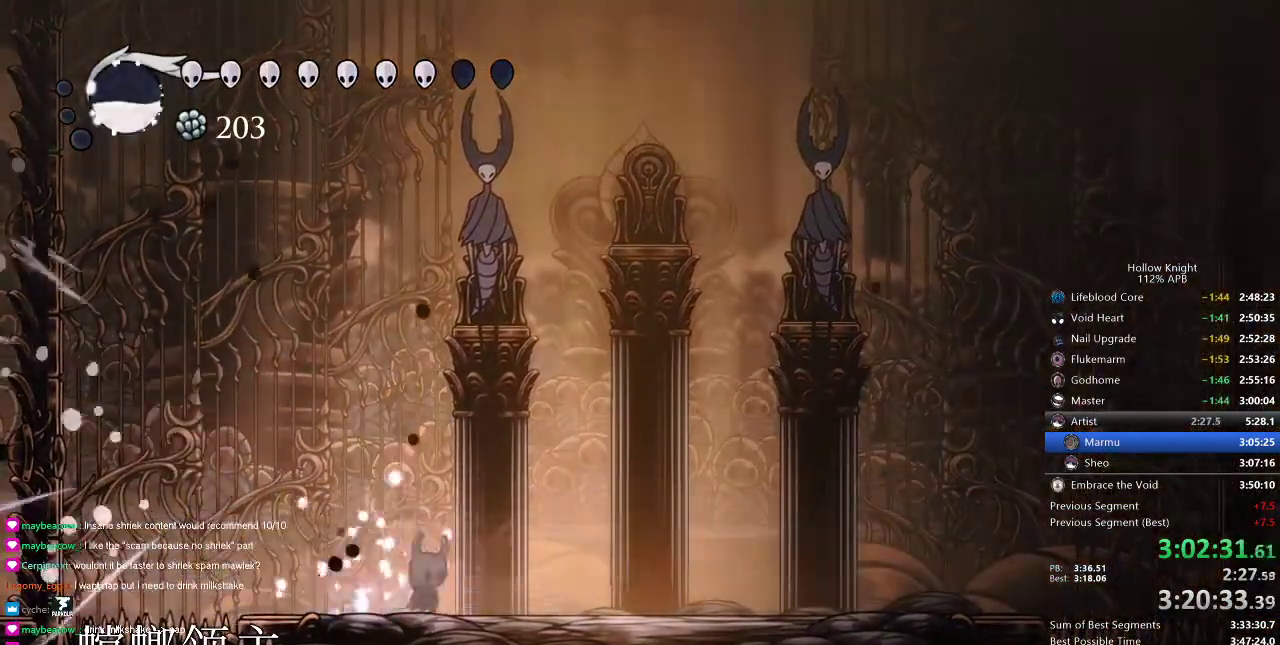
{"keys": [], "events": [[117, "dash", "down"], [184, "dash", "up"], [350, "right", "up"]]}
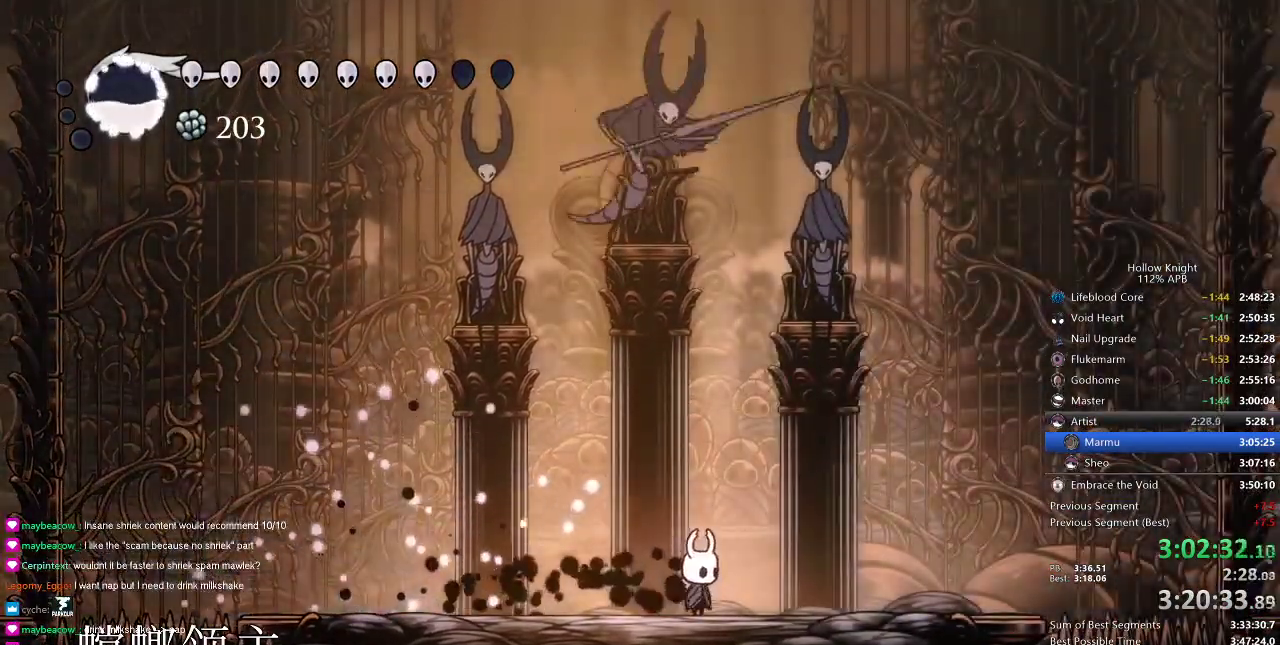
{"keys": ["spell", "up"], "events": [[183, "right", "down"], [317, "up", "down"], [350, "right", "up"], [450, "spell", "down"]]}
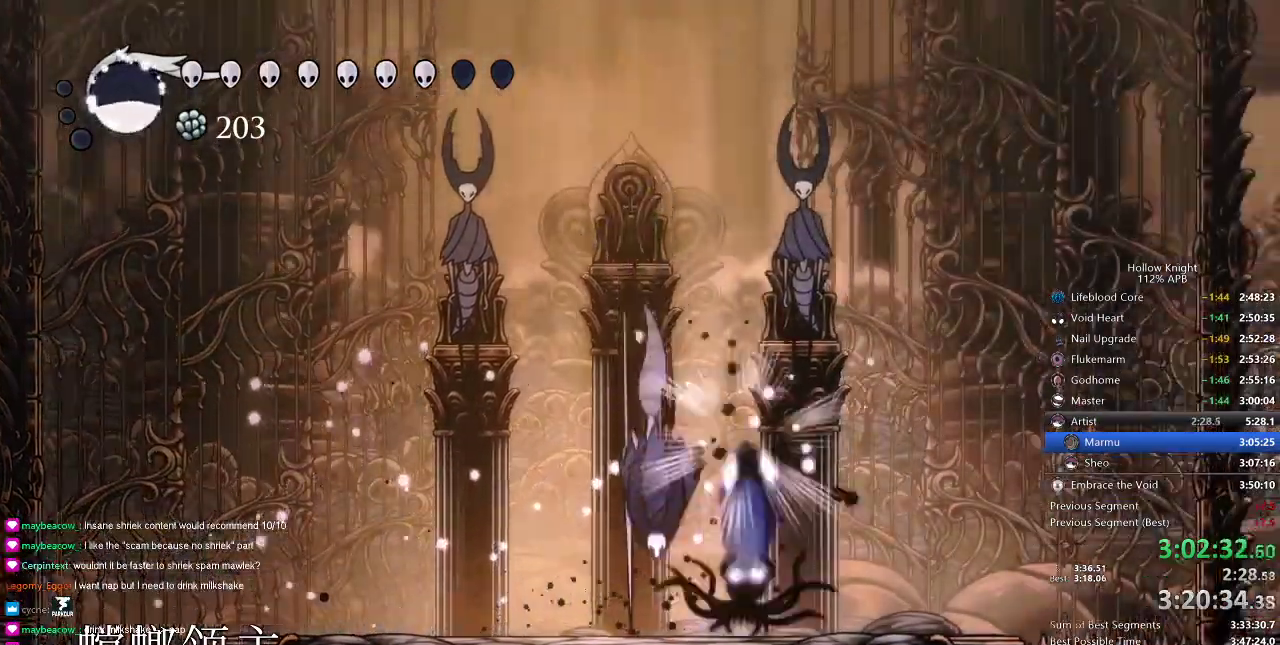
{"keys": [], "events": [[83, "spell", "up"], [267, "up", "up"]]}
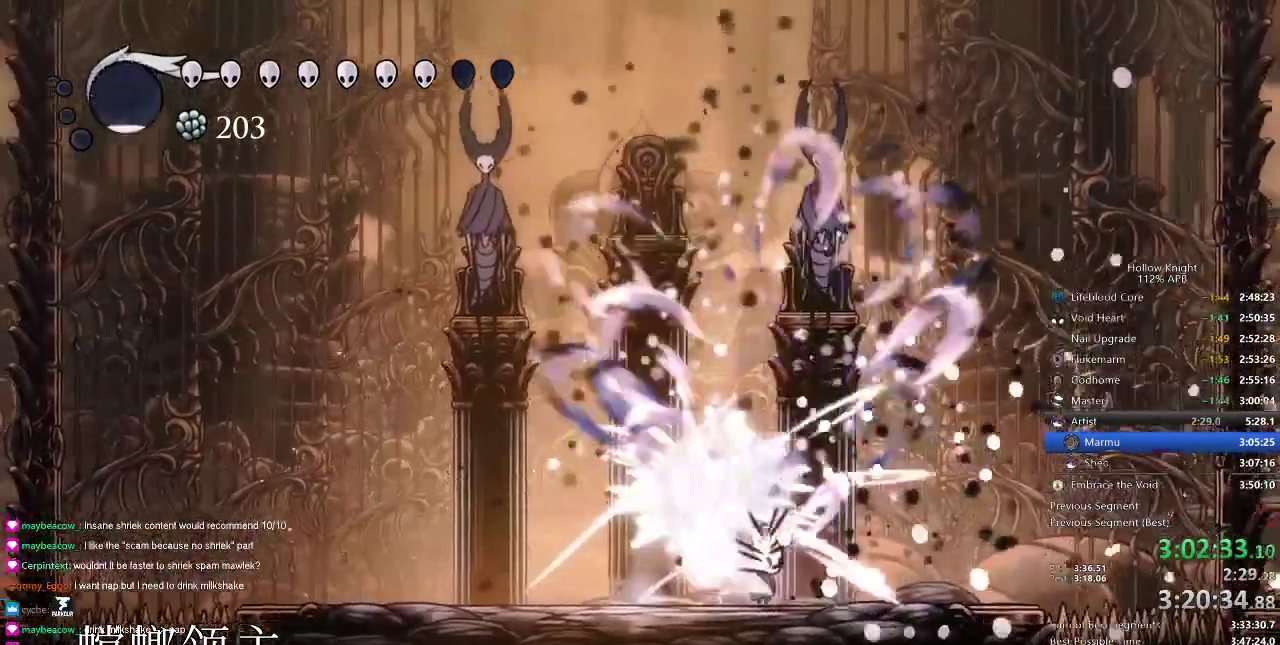
{"keys": [], "events": [[233, "left", "down"], [233, "nail", "down"], [266, "left", "up"], [333, "nail", "up"]]}
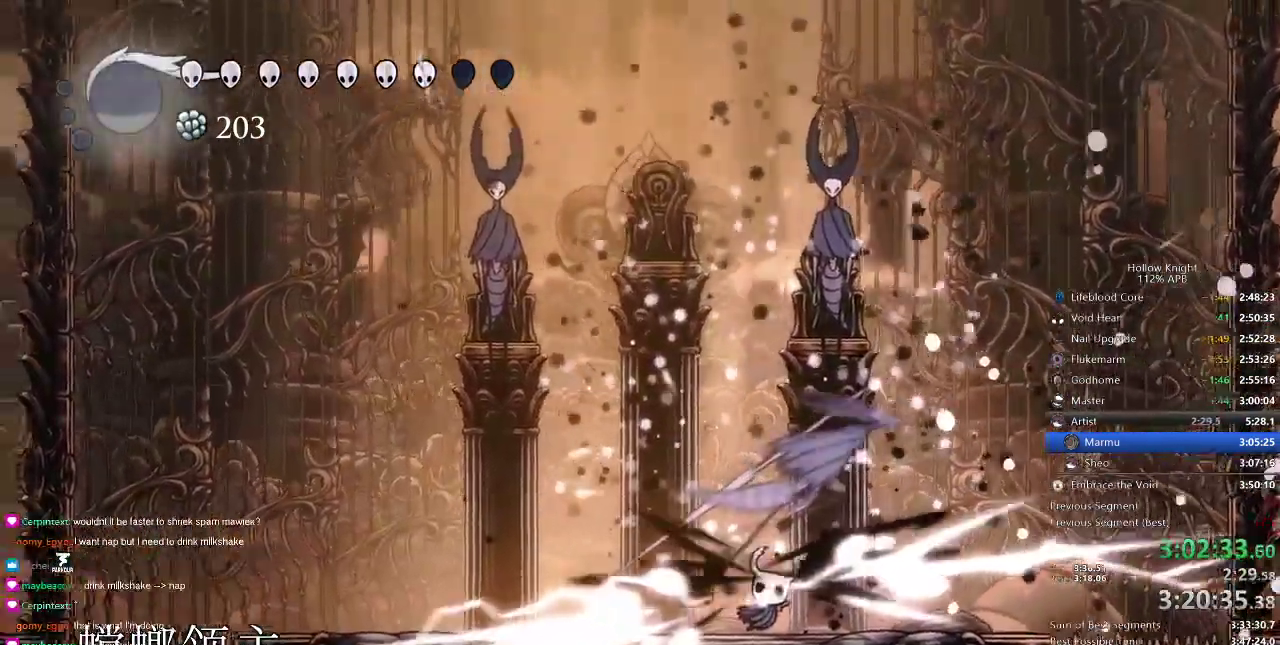
{"keys": ["left"], "events": [[167, "left", "down"]]}
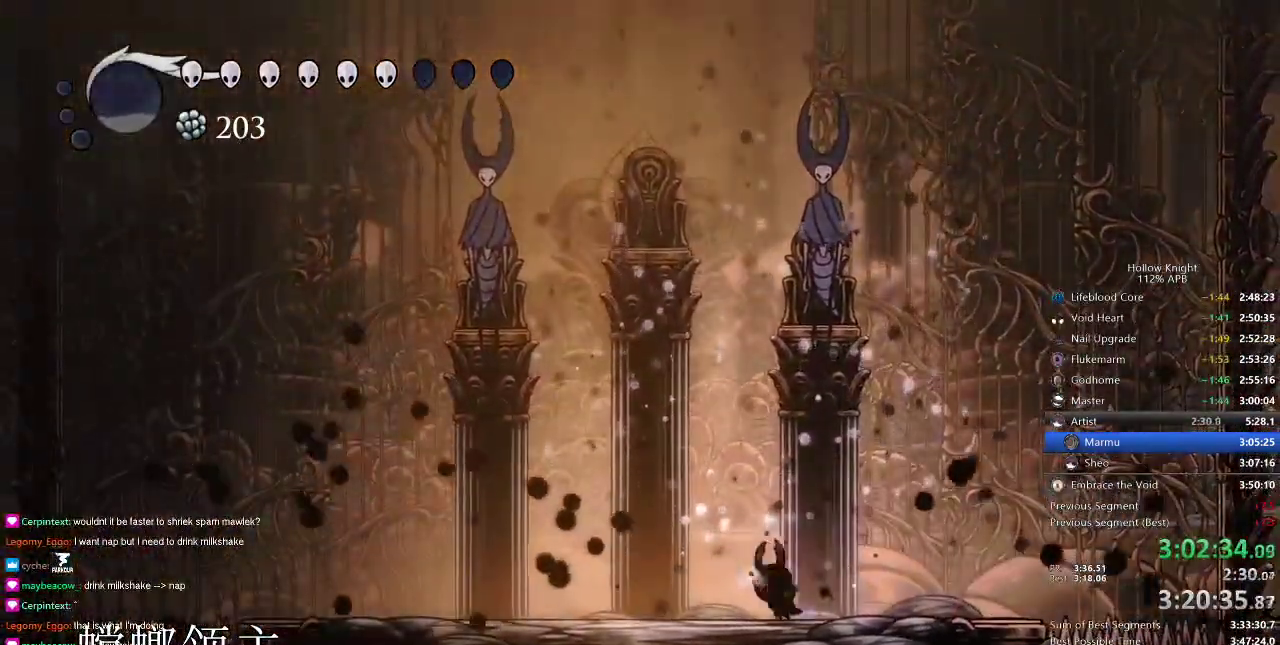
{"keys": [], "events": [[66, "left", "up"], [467, "left", "down"], [500, "left", "up"]]}
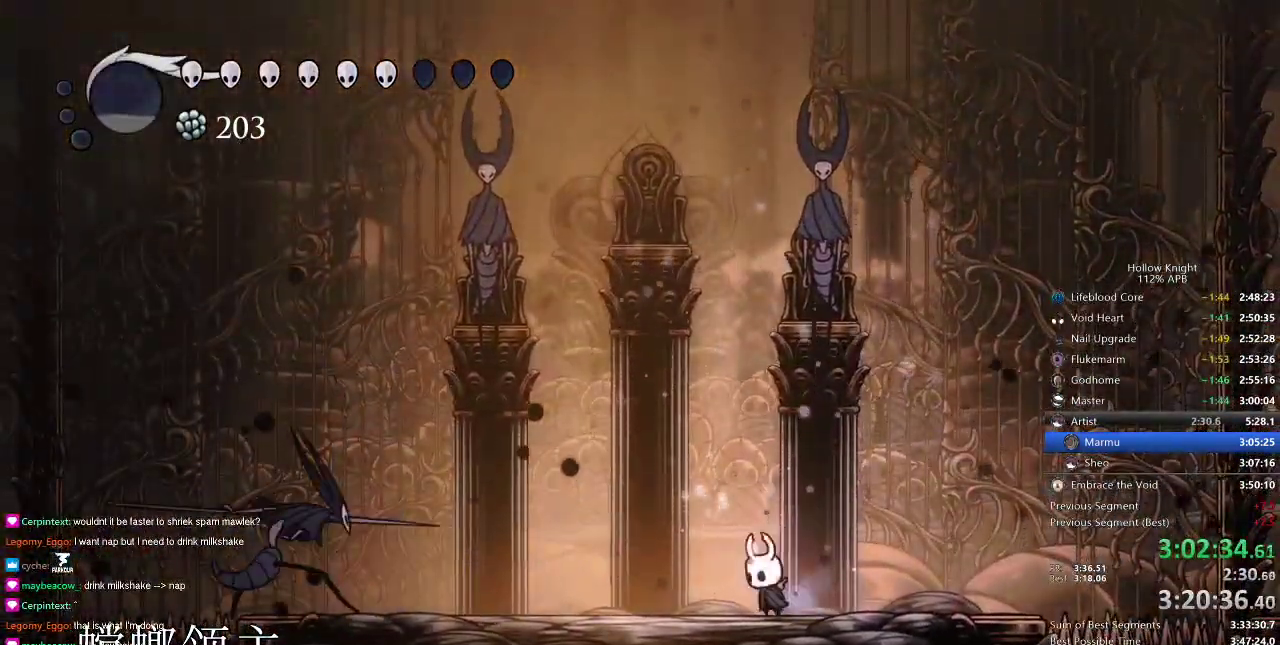
{"keys": ["nail", "right"], "events": [[134, "left", "down"], [200, "down", "down"], [200, "jump", "down"], [200, "left", "up"], [284, "left", "down"], [384, "jump", "up"], [384, "left", "up"], [384, "nail", "down"], [384, "right", "down"], [417, "down", "up"]]}
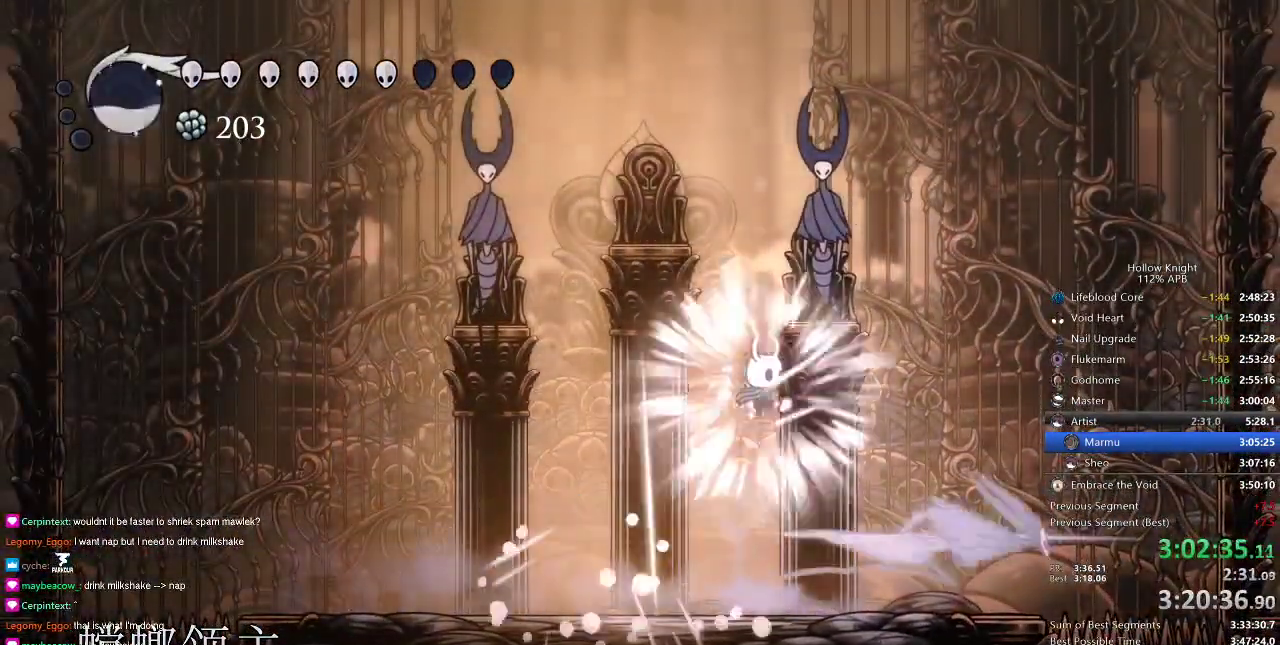
{"keys": ["nail"], "events": [[16, "nail", "up"], [100, "right", "up"], [283, "right", "down"], [450, "right", "up"], [483, "nail", "down"]]}
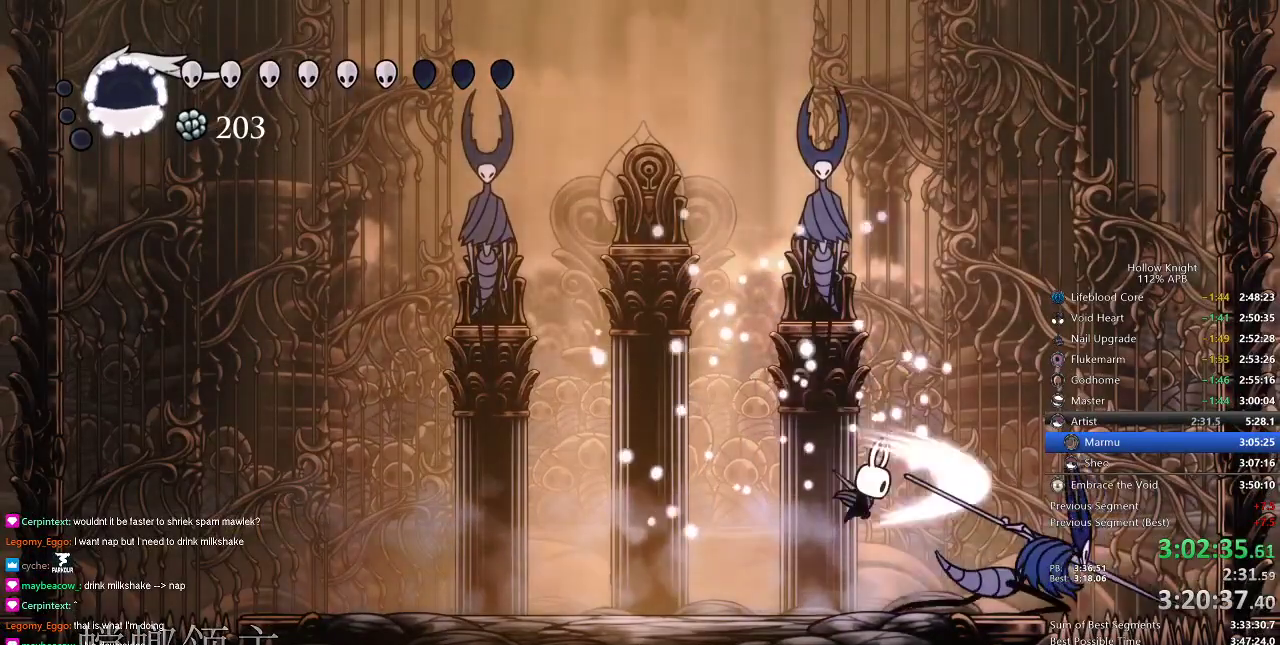
{"keys": [], "events": [[117, "nail", "up"], [167, "right", "down"], [267, "nail", "down"], [367, "nail", "up"], [434, "right", "up"]]}